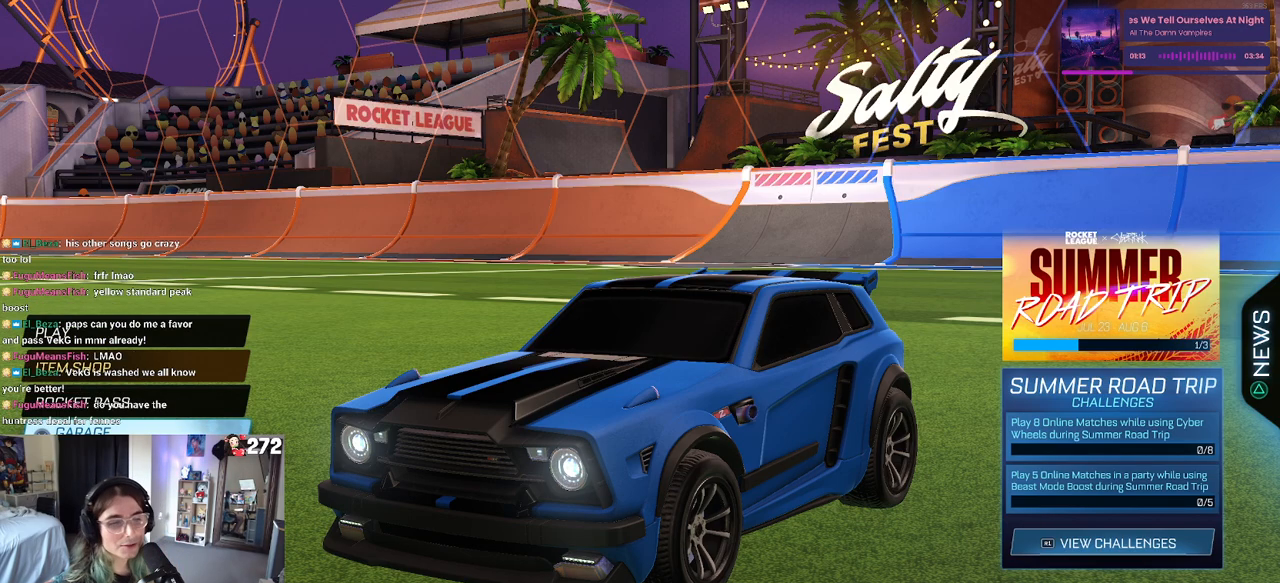
Gameplay with a controller (PlayStation layout); each line is a JSON object with the inputs held at the frame after it. "events" lists button and stick changes between this image and that frame as [ms after this image, input, new state], when the widget could be followed in between.
{"buttons": [], "left_stick": "center", "right_stick": "center", "events": [[50, "CROSS", "down"], [217, "CROSS", "up"]]}
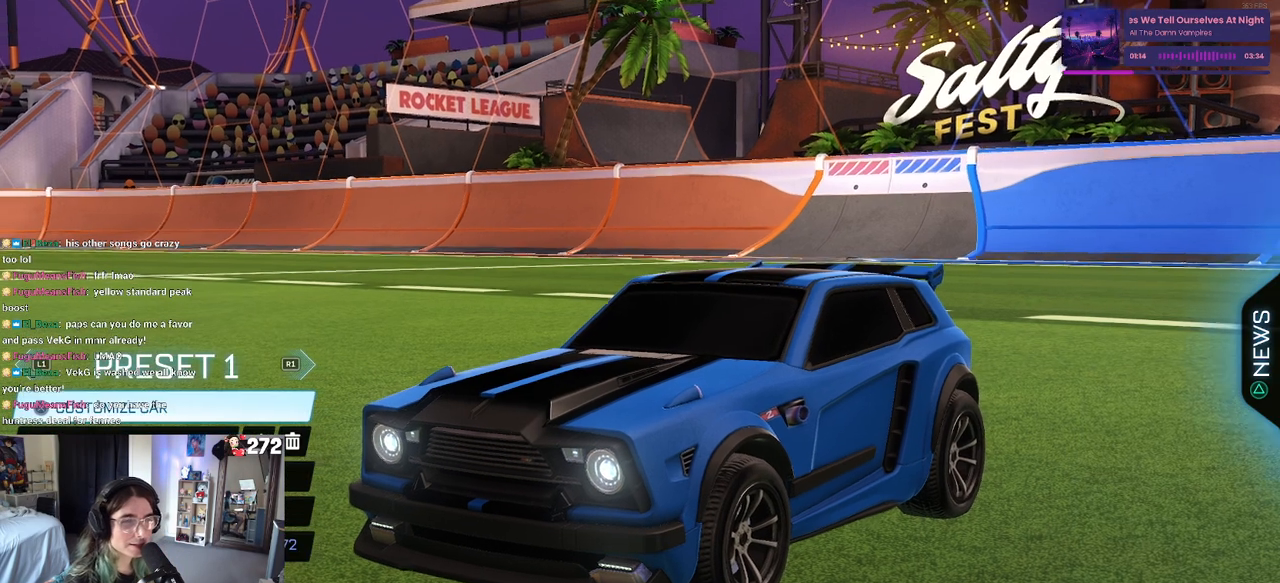
{"buttons": [], "left_stick": "center", "right_stick": "center", "events": [[283, "CROSS", "down"], [383, "CROSS", "up"]]}
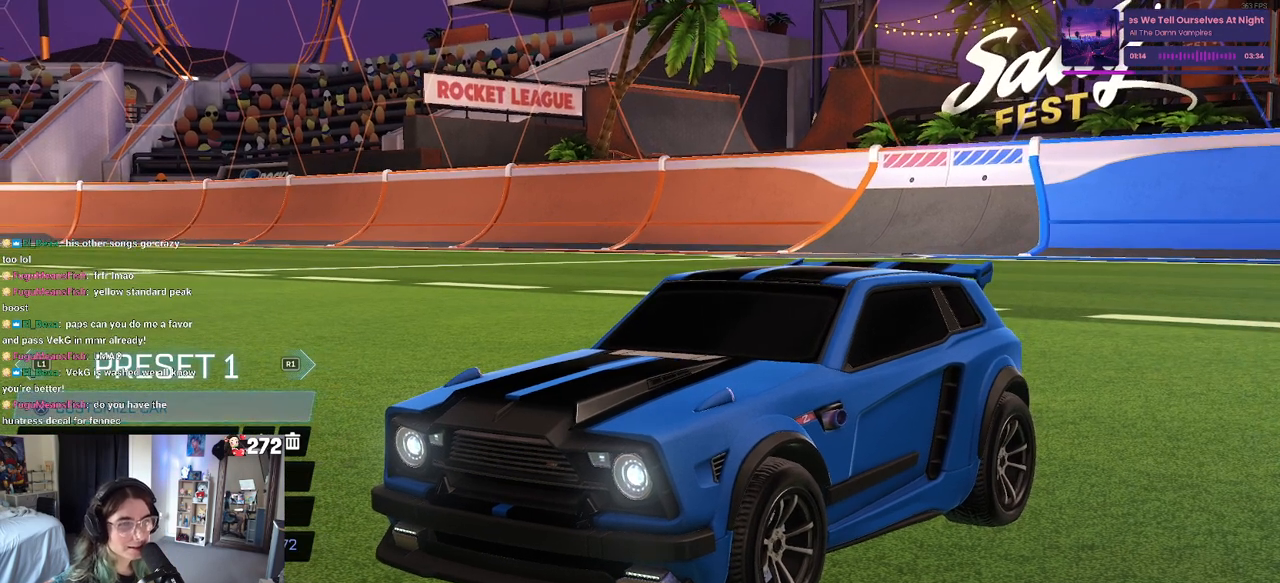
{"buttons": [], "left_stick": "center", "right_stick": "center", "events": []}
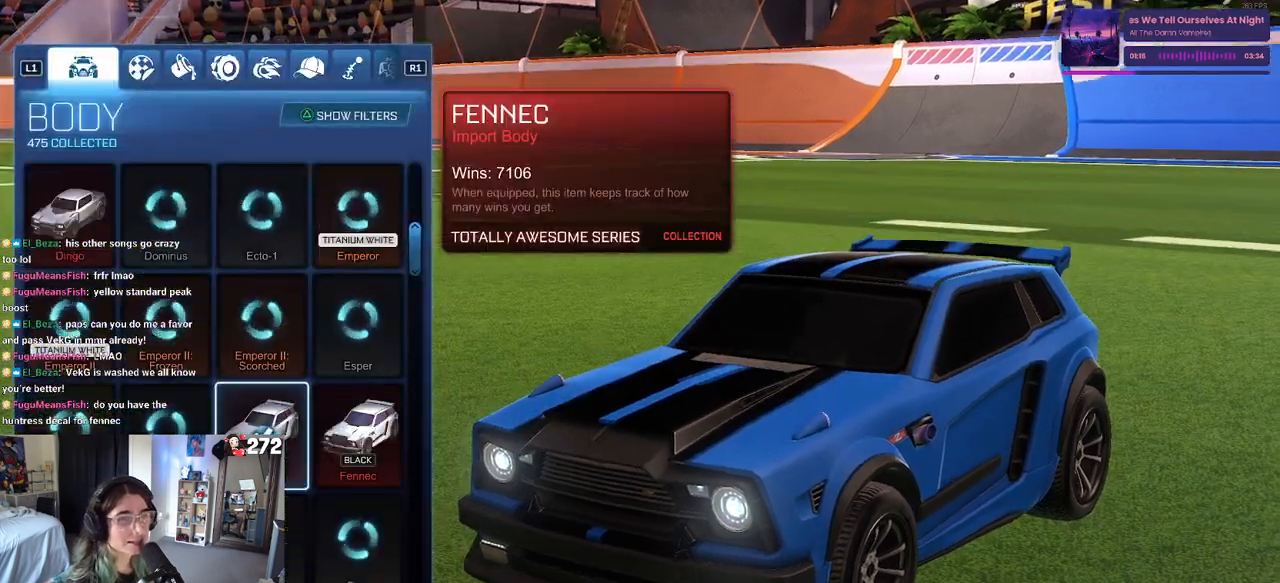
{"buttons": ["R1"], "left_stick": "center", "right_stick": "center", "events": [[133, "R1", "down"], [283, "R1", "up"], [400, "R1", "down"]]}
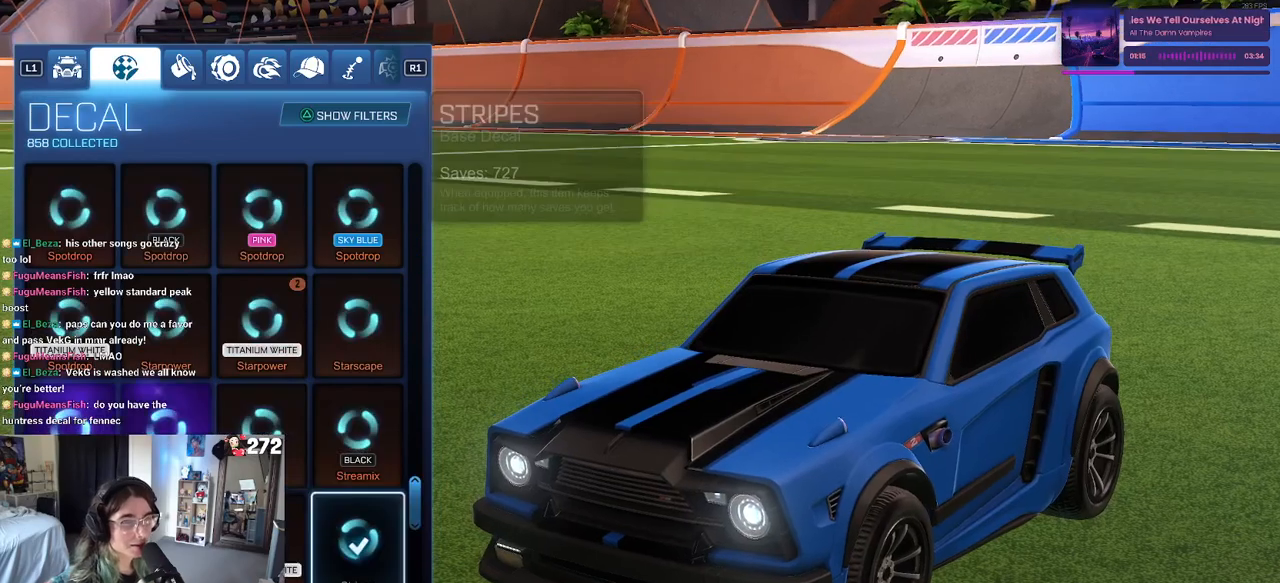
{"buttons": [], "left_stick": "center", "right_stick": "center", "events": [[50, "R1", "up"], [317, "R1", "down"], [467, "R1", "up"]]}
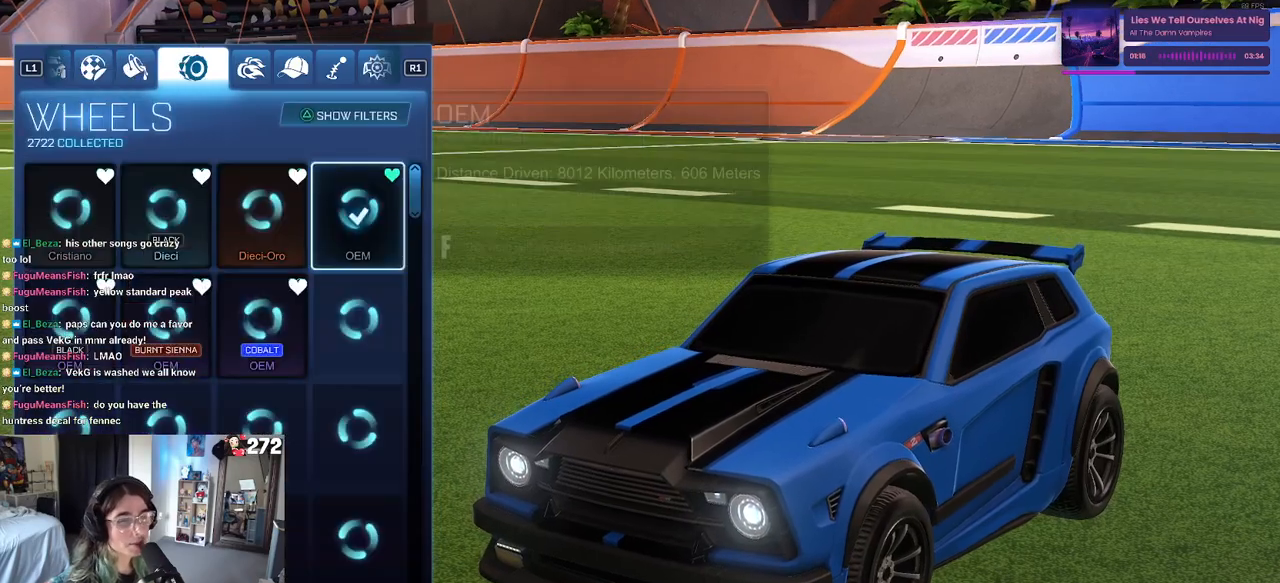
{"buttons": [], "left_stick": "center", "right_stick": "center", "events": [[150, "R1", "down"], [300, "R1", "up"]]}
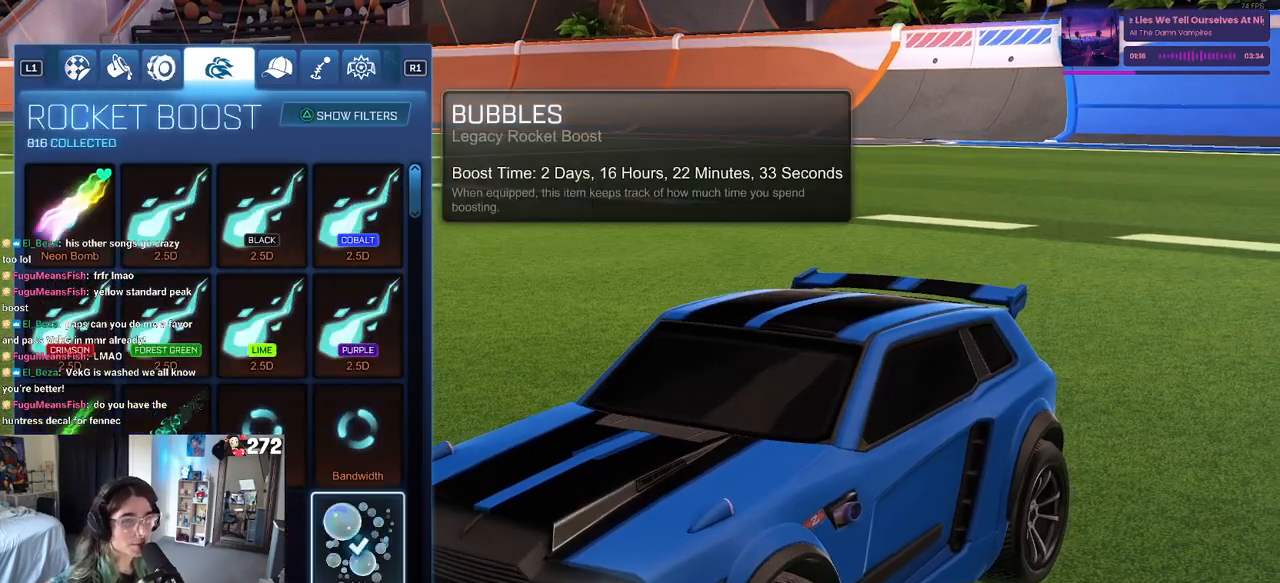
{"buttons": [], "left_stick": "center", "right_stick": "center", "events": []}
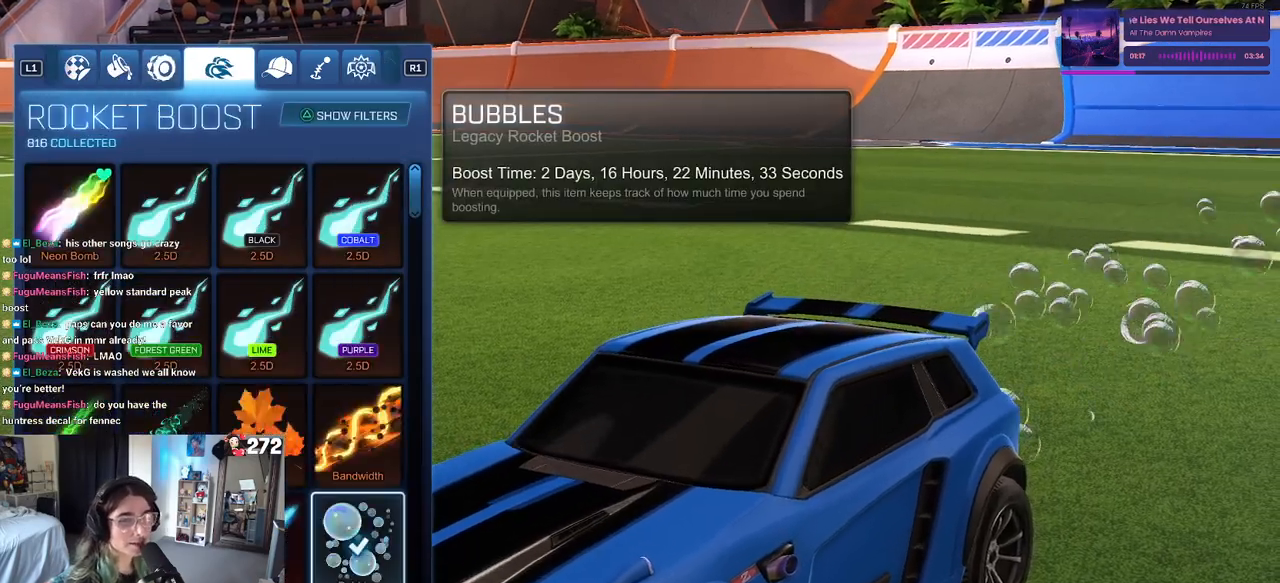
{"buttons": ["DPAD_UP"], "left_stick": "center", "right_stick": "center", "events": [[217, "DPAD_UP", "down"], [383, "DPAD_UP", "up"], [400, "DPAD_UP", "down"]]}
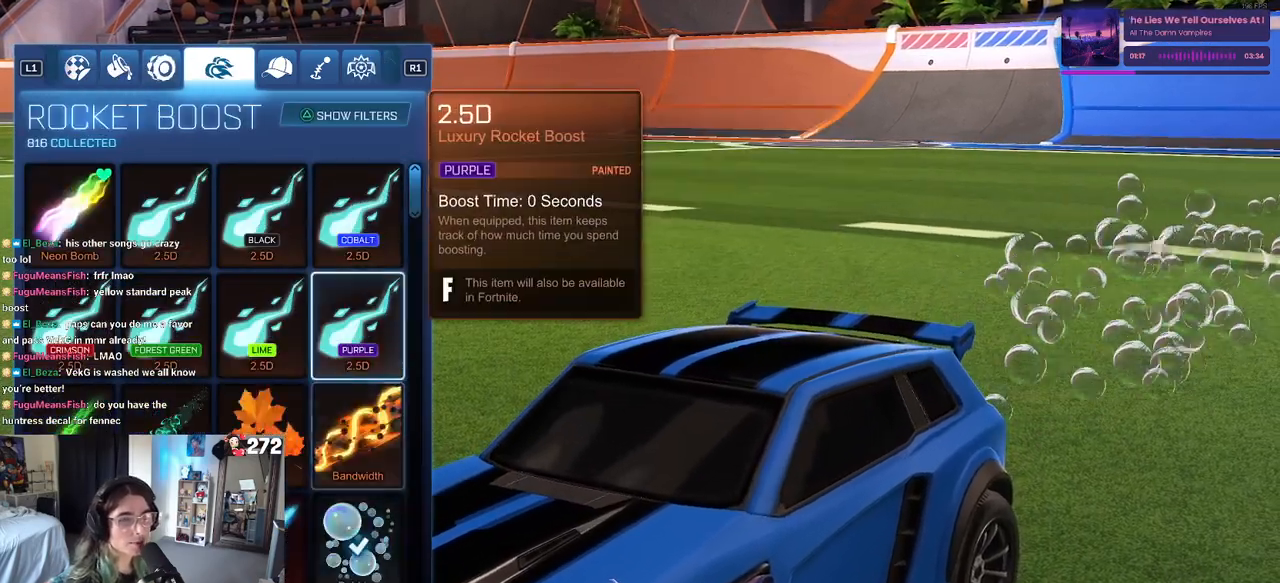
{"buttons": [], "left_stick": "center", "right_stick": "center", "events": [[50, "DPAD_UP", "up"]]}
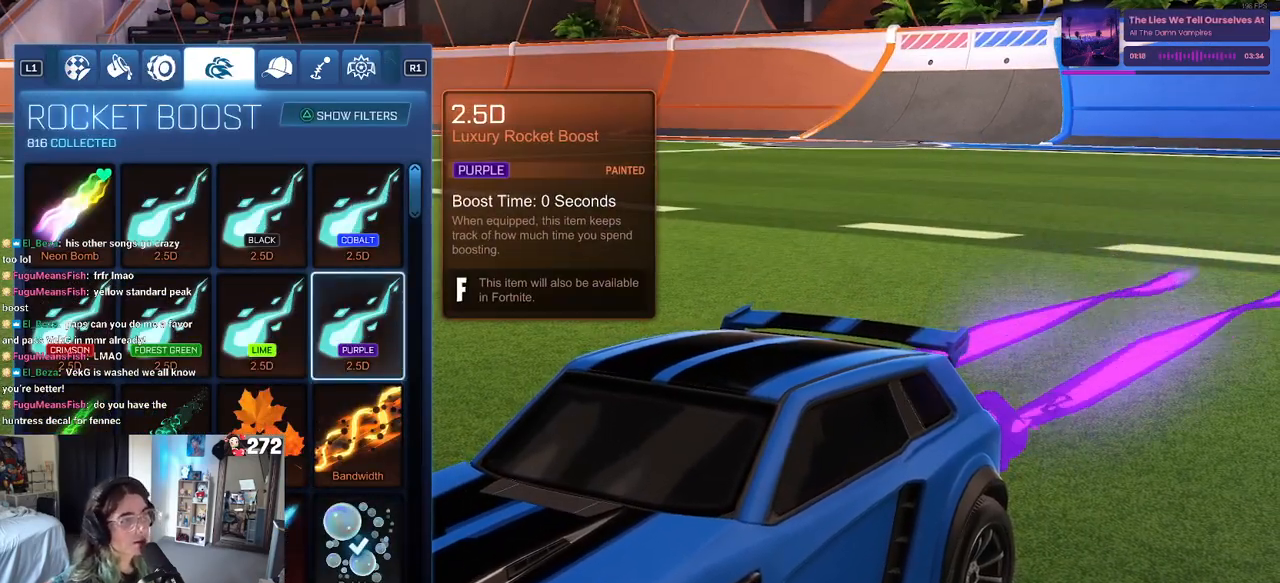
{"buttons": [], "left_stick": "center", "right_stick": "center", "events": []}
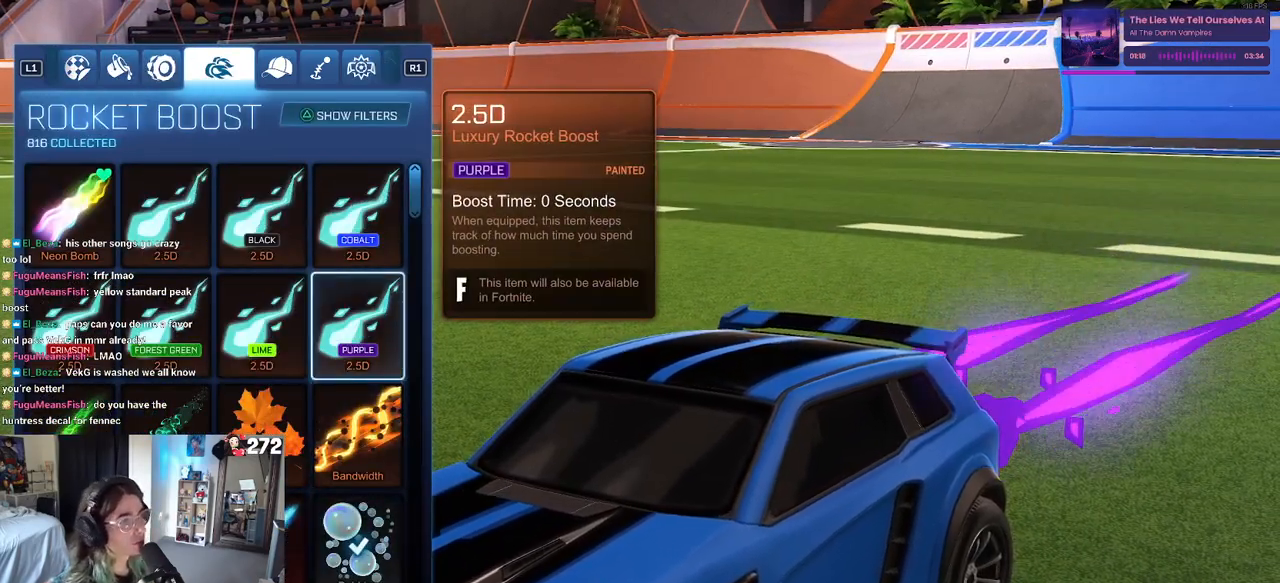
{"buttons": ["DPAD_DOWN"], "left_stick": "center", "right_stick": "center", "events": [[133, "DPAD_DOWN", "down"]]}
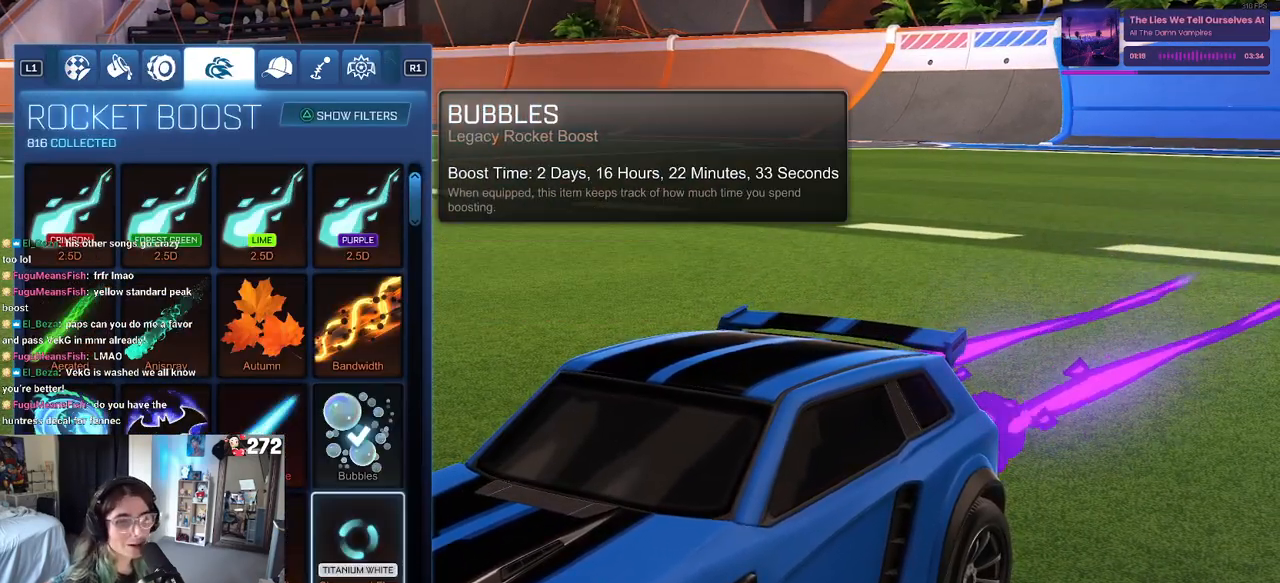
{"buttons": ["DPAD_LEFT"], "left_stick": "center", "right_stick": "center", "events": [[33, "DPAD_DOWN", "up"], [417, "DPAD_LEFT", "down"]]}
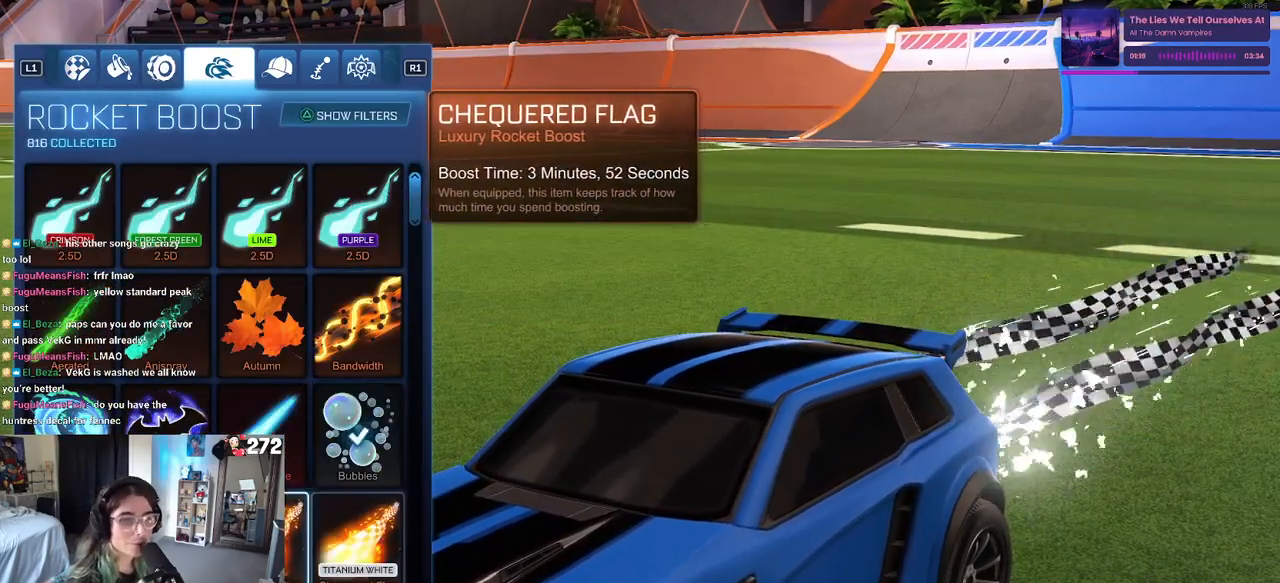
{"buttons": ["DPAD_UP"], "left_stick": "center", "right_stick": "center", "events": [[33, "DPAD_LEFT", "up"], [433, "DPAD_UP", "down"]]}
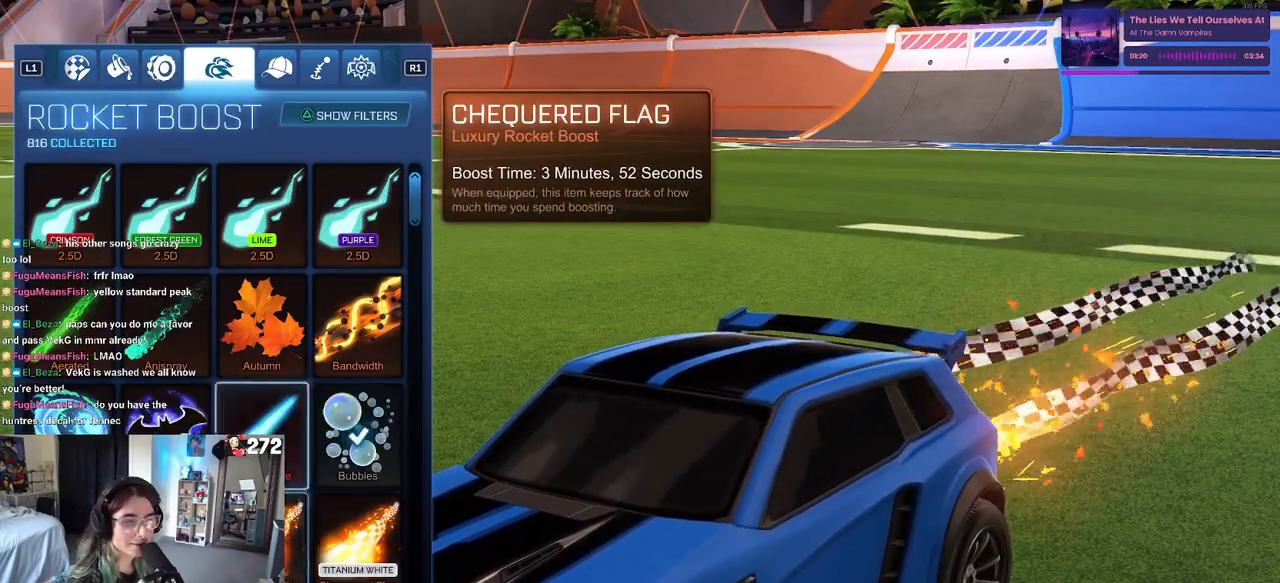
{"buttons": [], "left_stick": "center", "right_stick": "center", "events": [[50, "DPAD_UP", "up"]]}
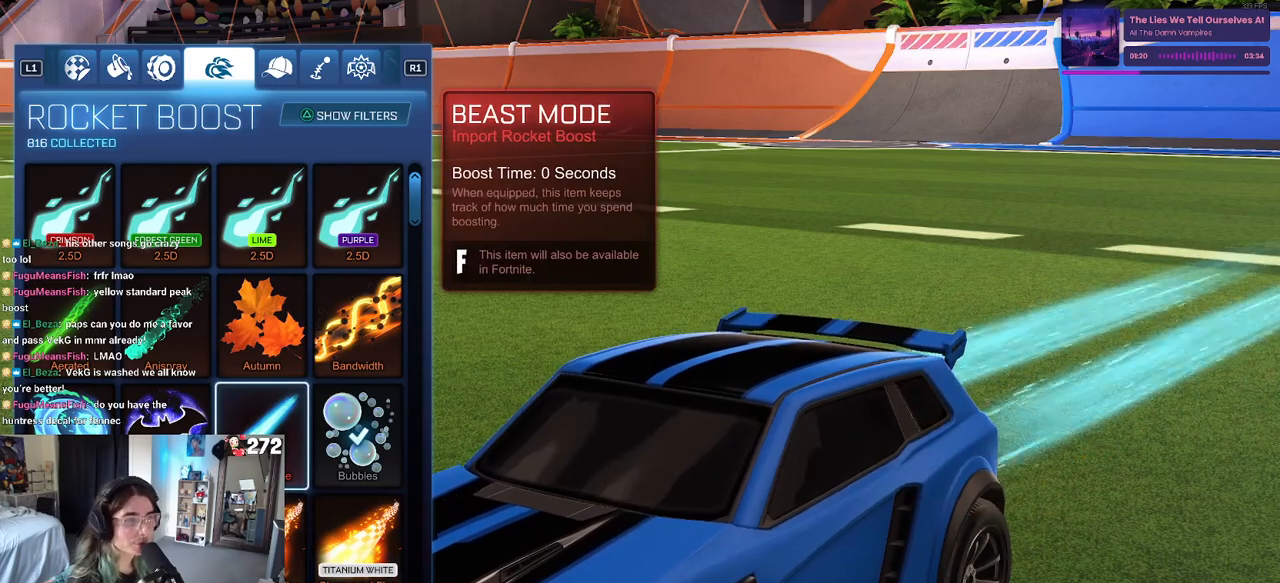
{"buttons": [], "left_stick": "center", "right_stick": "right", "events": [[350, "right_stick", "right"]]}
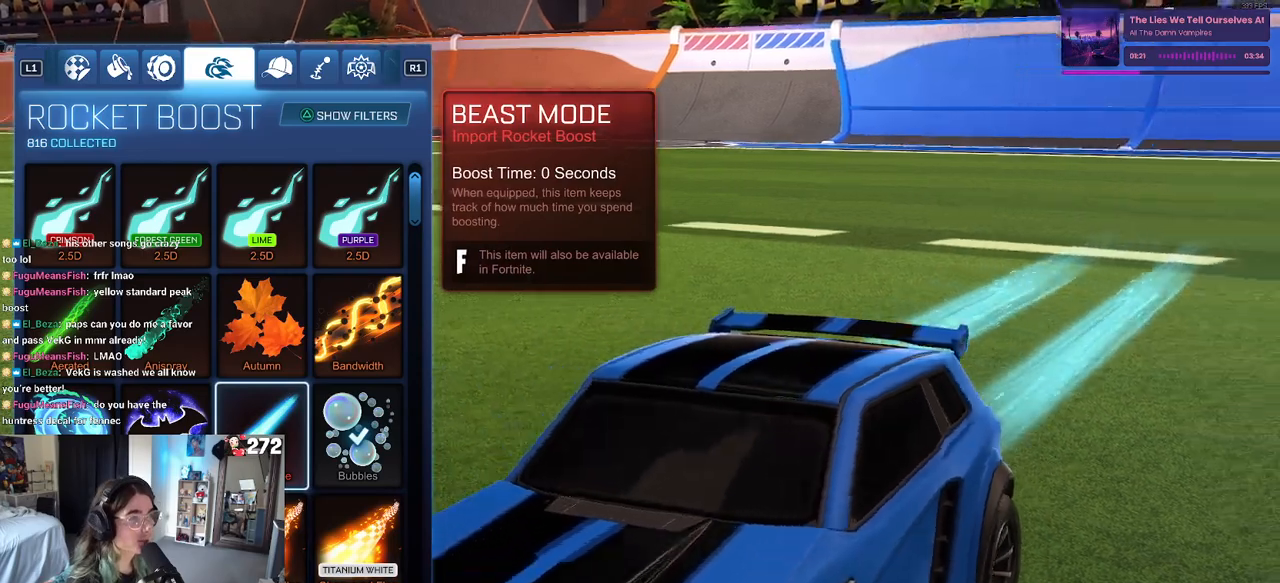
{"buttons": [], "left_stick": "center", "right_stick": "right", "events": []}
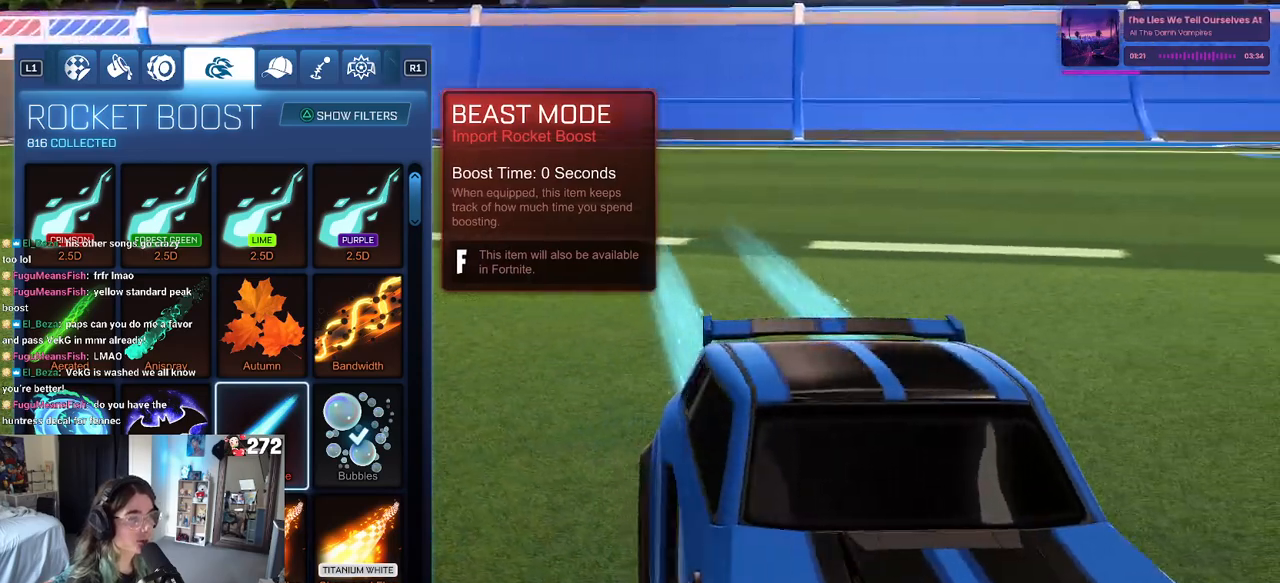
{"buttons": [], "left_stick": "center", "right_stick": "left", "events": [[300, "right_stick", "center"], [450, "right_stick", "left"]]}
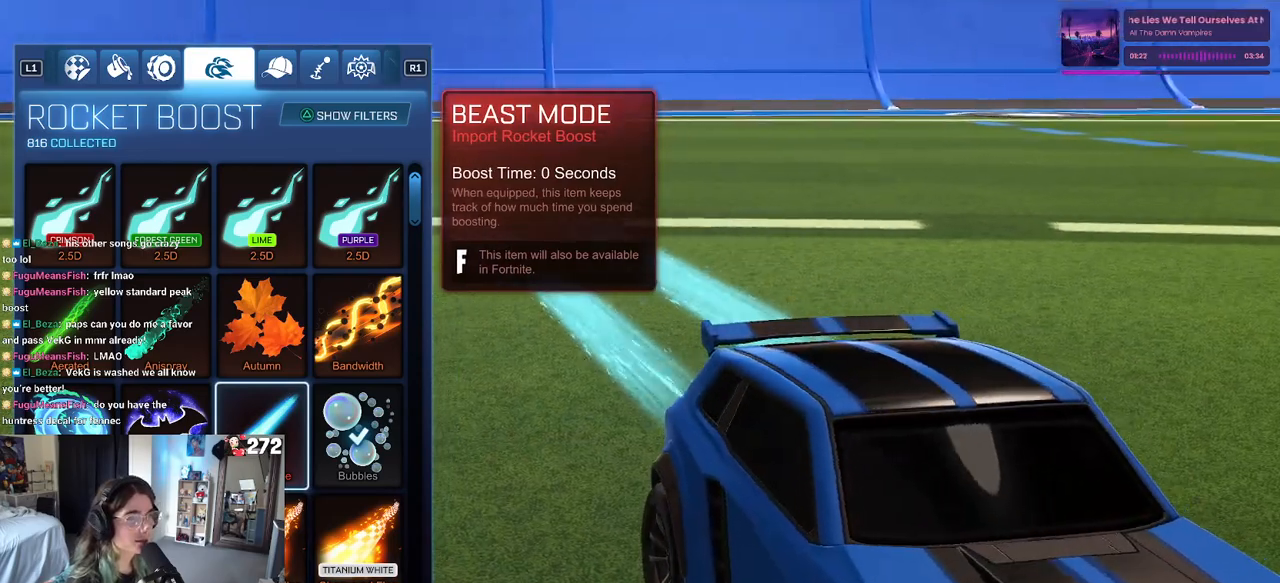
{"buttons": [], "left_stick": "center", "right_stick": "left", "events": []}
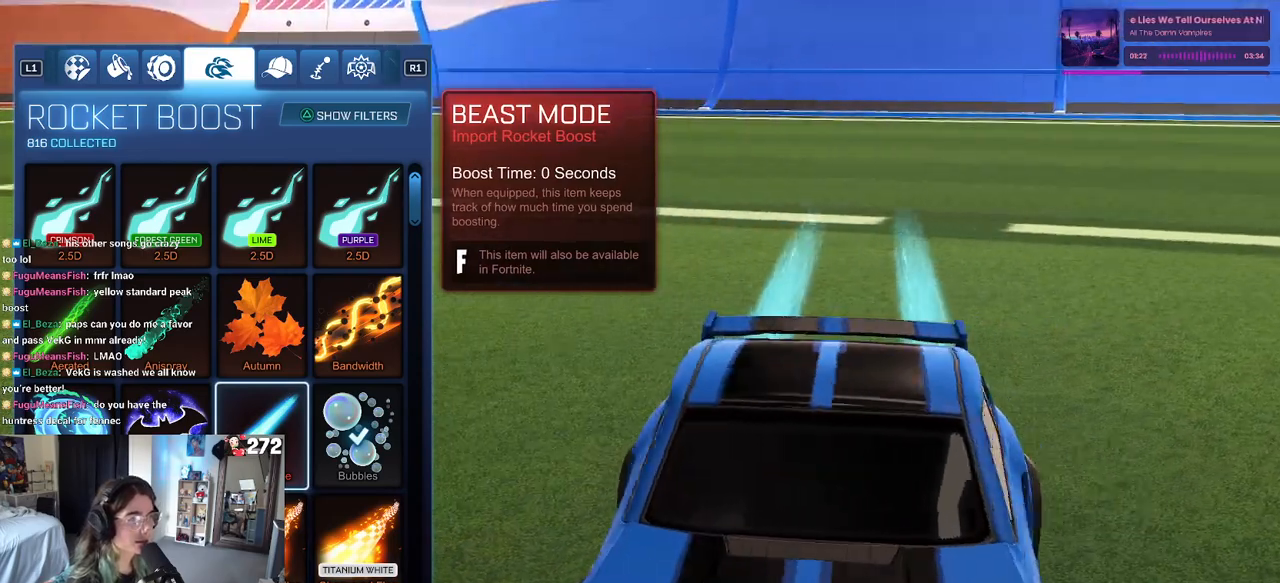
{"buttons": [], "left_stick": "center", "right_stick": "left", "events": []}
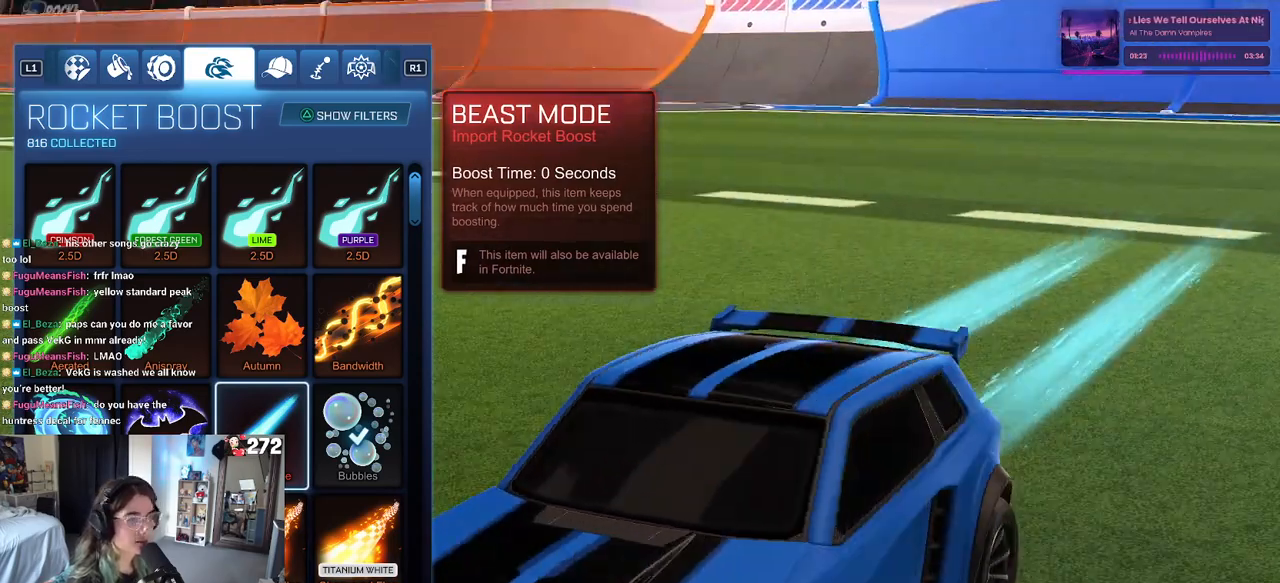
{"buttons": [], "left_stick": "center", "right_stick": "center", "events": [[150, "DPAD_DOWN", "down"], [233, "DPAD_DOWN", "up"], [333, "DPAD_DOWN", "down"], [333, "right_stick", "center"], [417, "DPAD_DOWN", "up"]]}
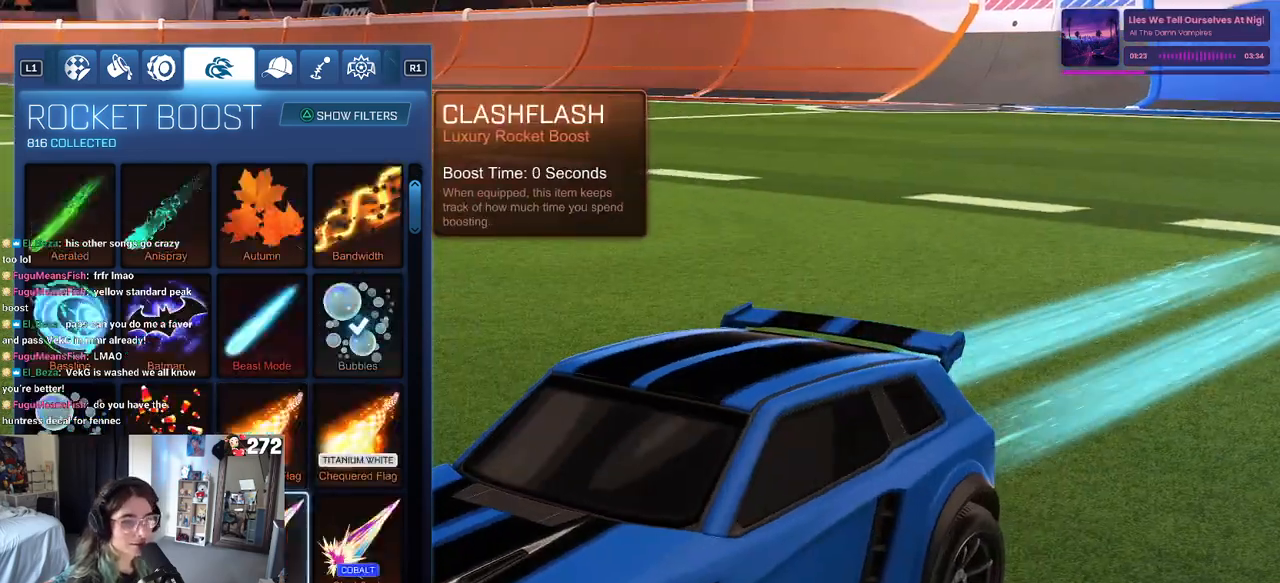
{"buttons": [], "left_stick": "center", "right_stick": "center", "events": [[50, "DPAD_DOWN", "down"], [150, "DPAD_DOWN", "up"]]}
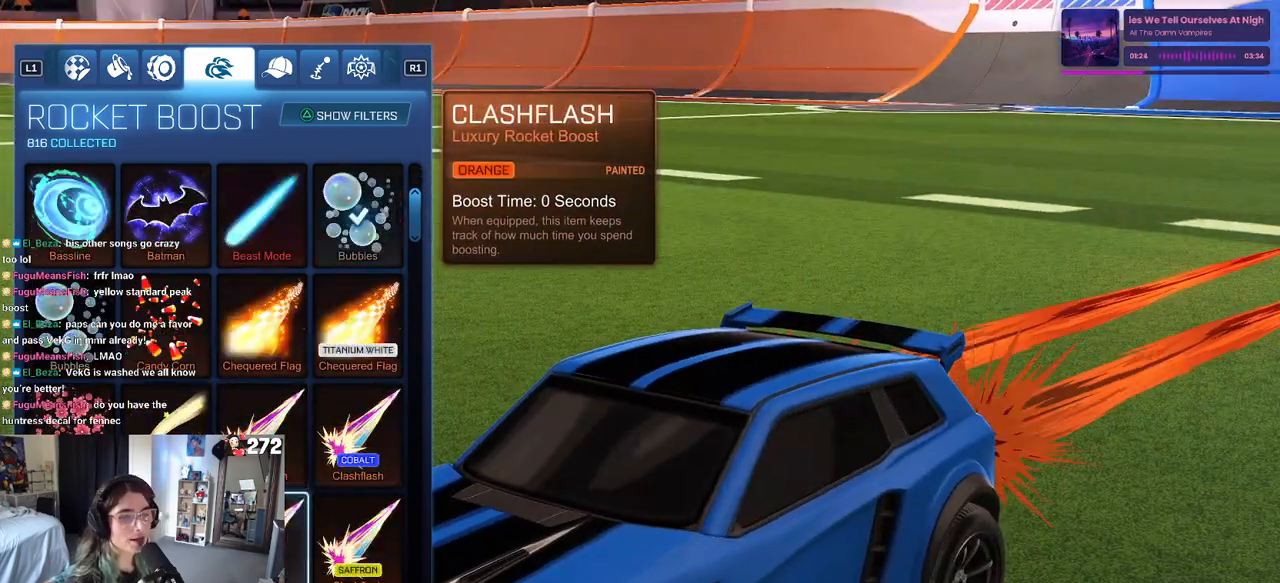
{"buttons": [], "left_stick": "center", "right_stick": "center", "events": [[133, "DPAD_LEFT", "down"], [400, "DPAD_LEFT", "up"]]}
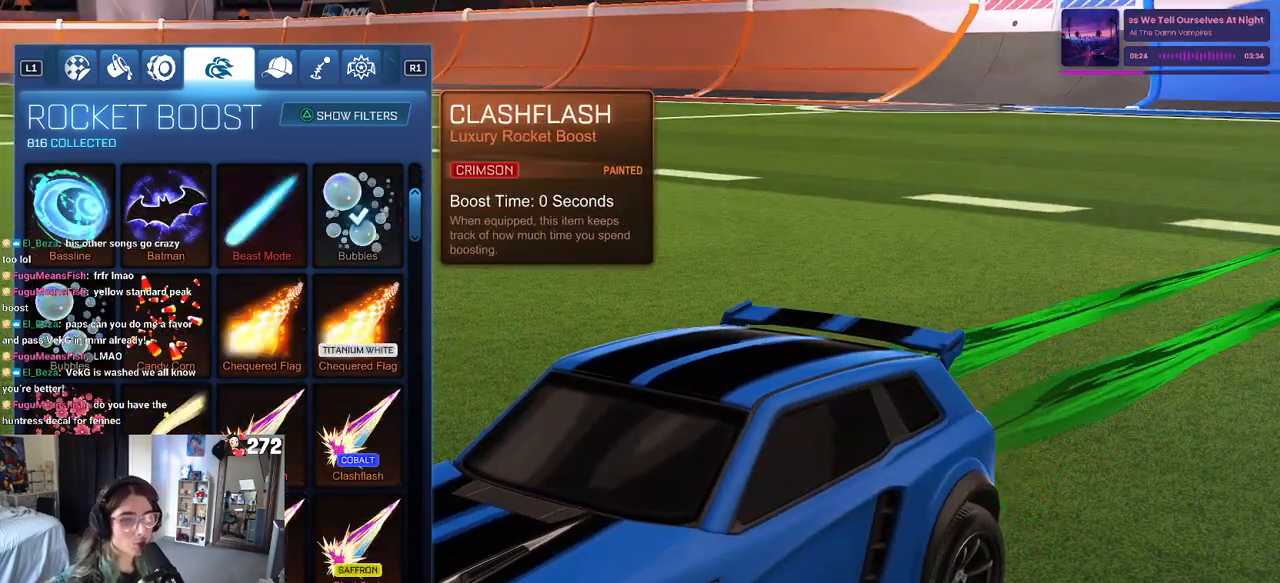
{"buttons": [], "left_stick": "center", "right_stick": "center", "events": [[133, "DPAD_DOWN", "down"], [250, "DPAD_DOWN", "up"]]}
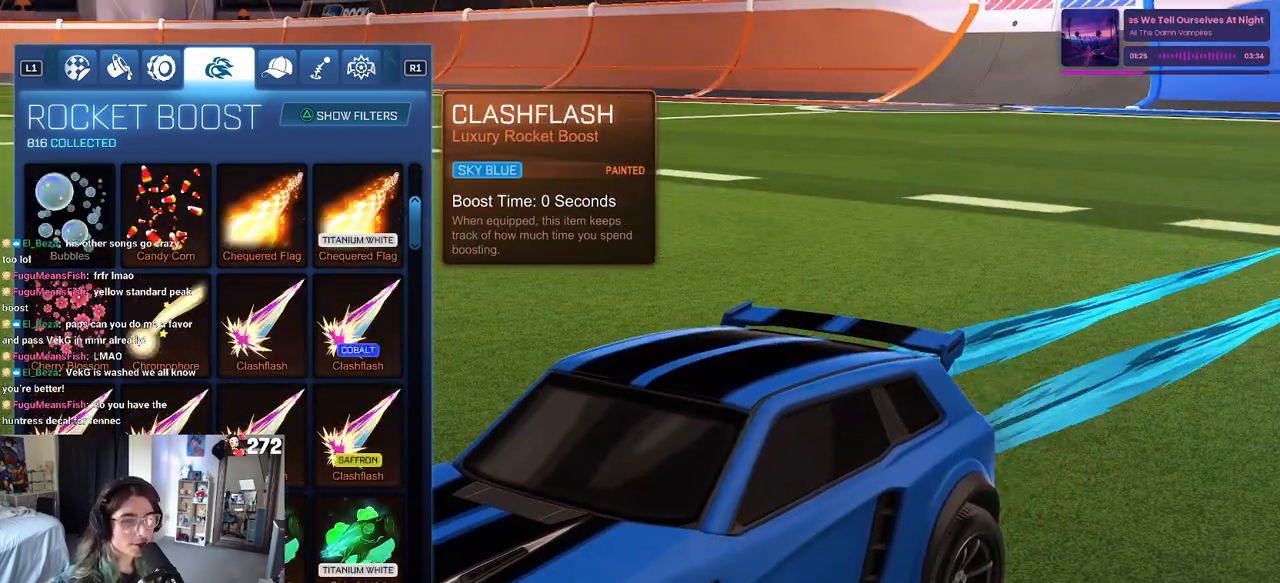
{"buttons": [], "left_stick": "center", "right_stick": "center", "events": [[150, "DPAD_UP", "down"], [233, "DPAD_UP", "up"], [300, "DPAD_UP", "down"], [417, "DPAD_UP", "up"]]}
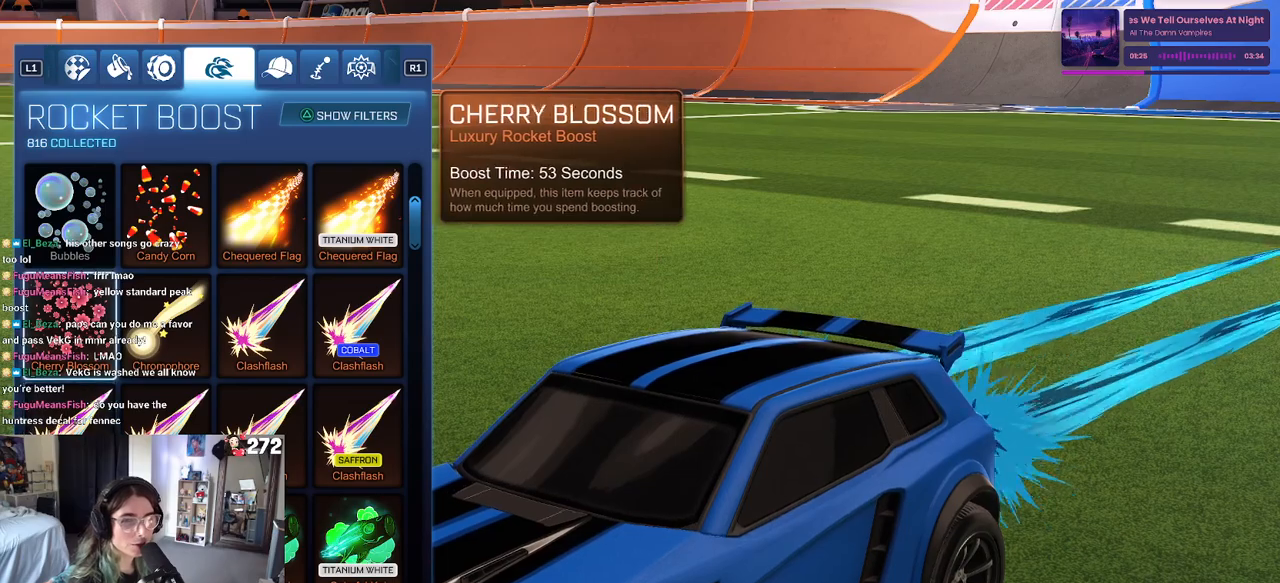
{"buttons": [], "left_stick": "center", "right_stick": "center", "events": []}
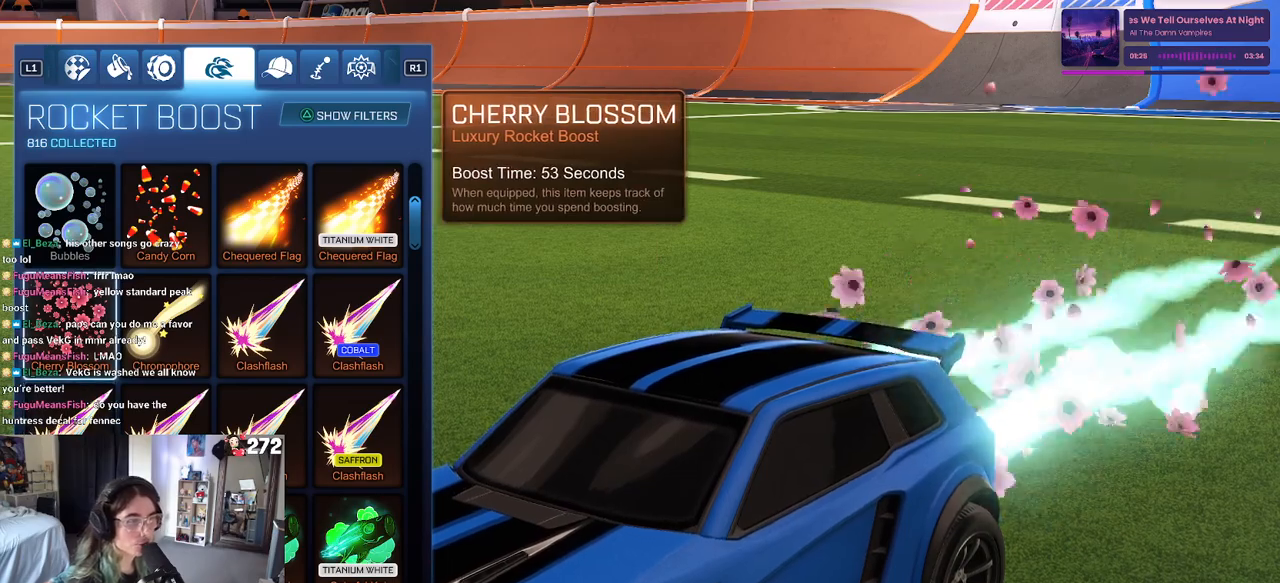
{"buttons": [], "left_stick": "center", "right_stick": "center", "events": []}
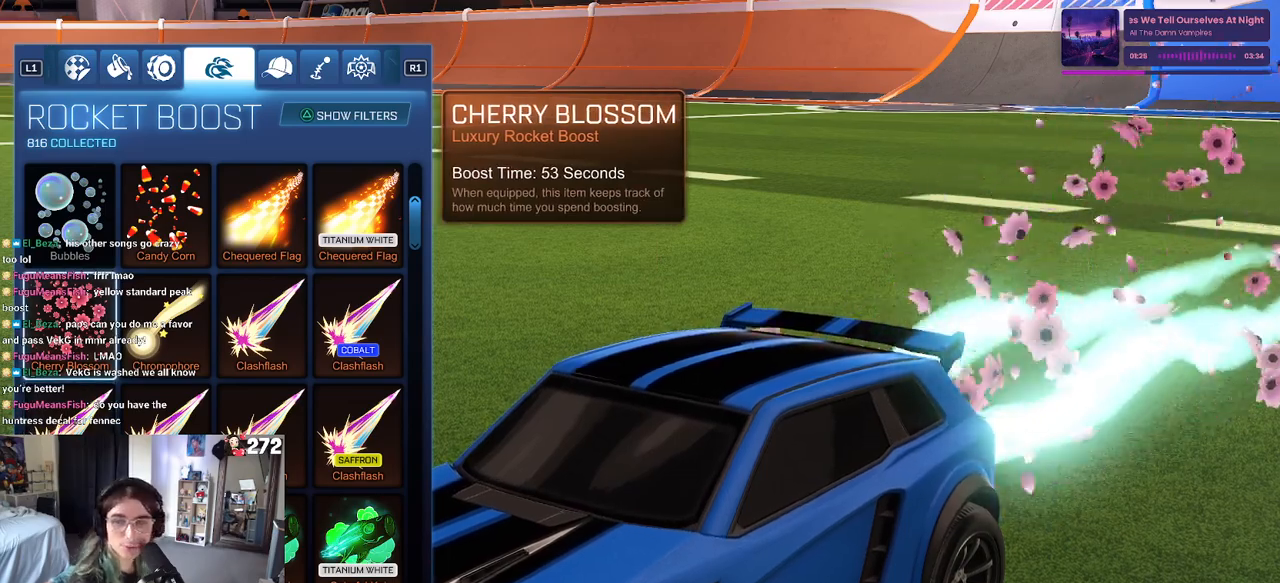
{"buttons": [], "left_stick": "center", "right_stick": "center", "events": []}
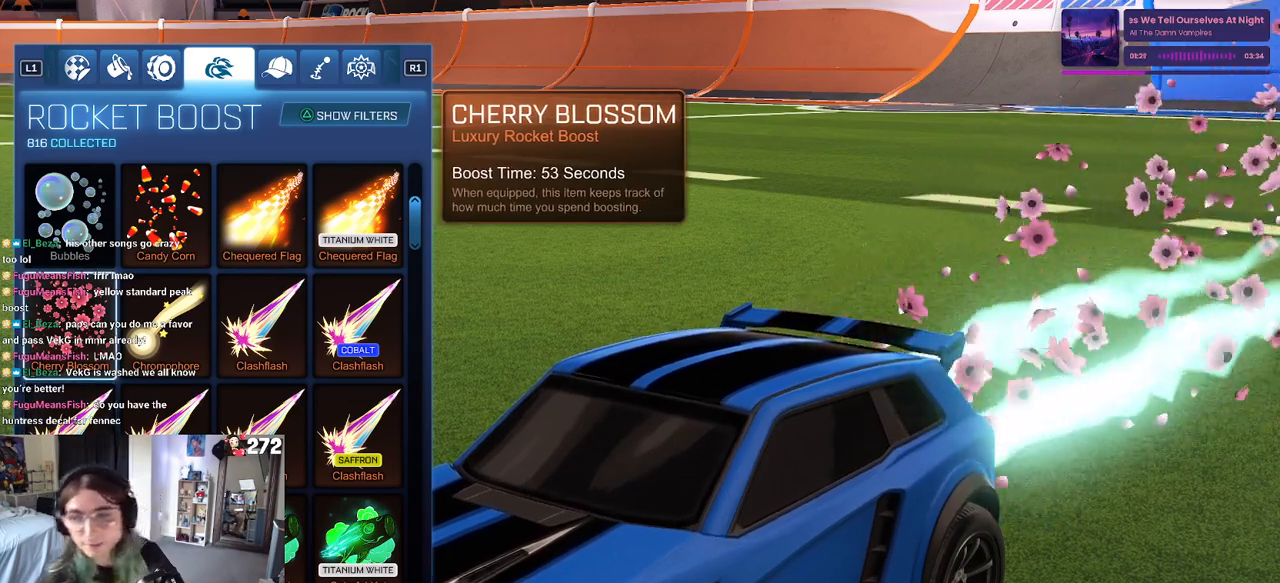
{"buttons": [], "left_stick": "center", "right_stick": "center", "events": []}
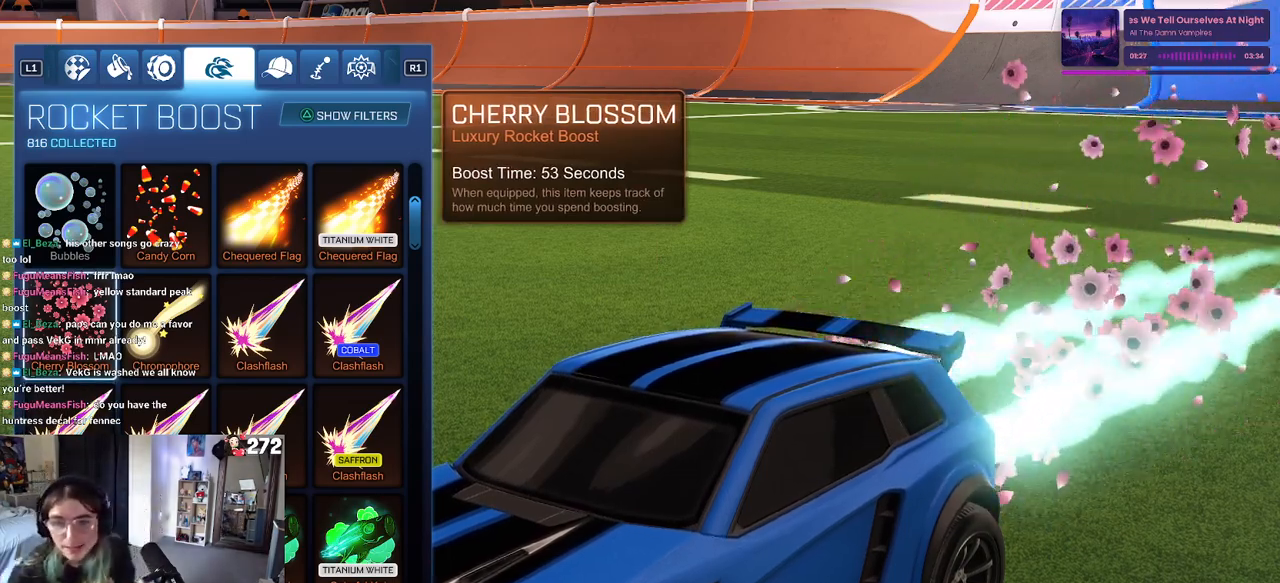
{"buttons": [], "left_stick": "center", "right_stick": "center", "events": []}
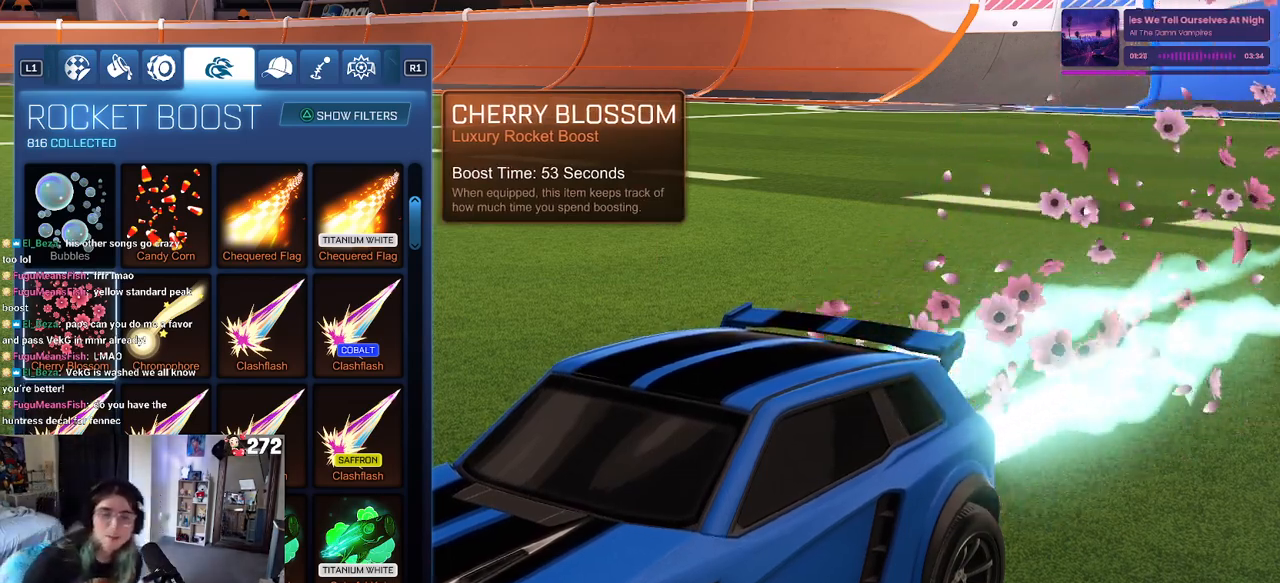
{"buttons": [], "left_stick": "center", "right_stick": "center", "events": []}